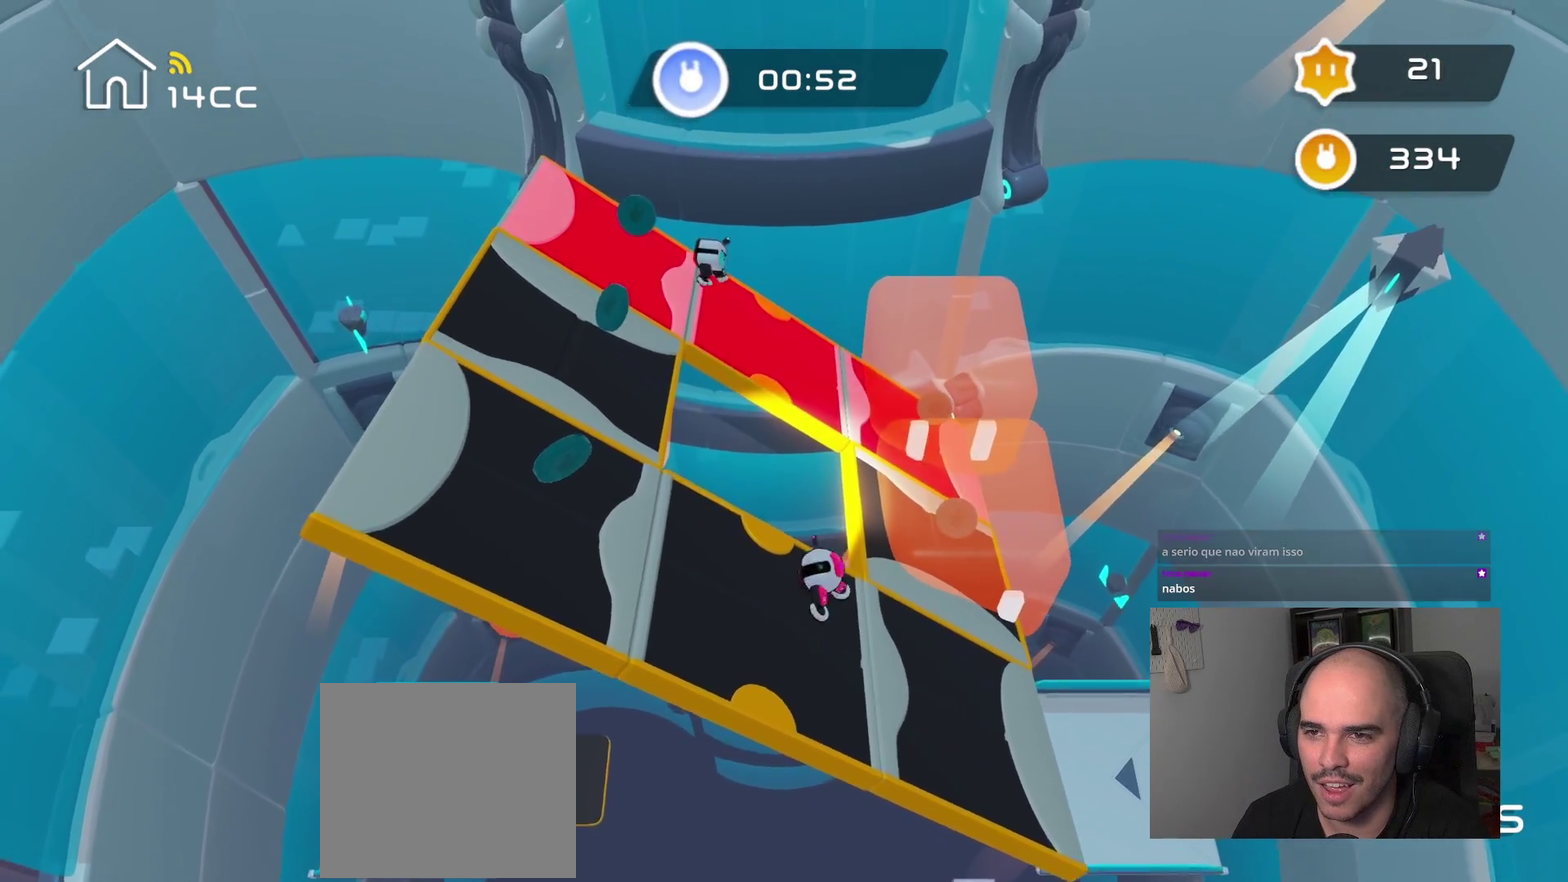
Gameplay with a controller (PlayStation layout); each line is a JSON object with the inputs held at the frame after it. "events" lists button and stick changes between this image and that frame as [ms after this image, input, new state], when the widget could be followed in between.
{"buttons": [], "left_stick": "center", "right_stick": "left", "events": [[150, "left_stick", "down-left"], [334, "right_stick", "center"], [434, "left_stick", "center"], [450, "right_stick", "left"]]}
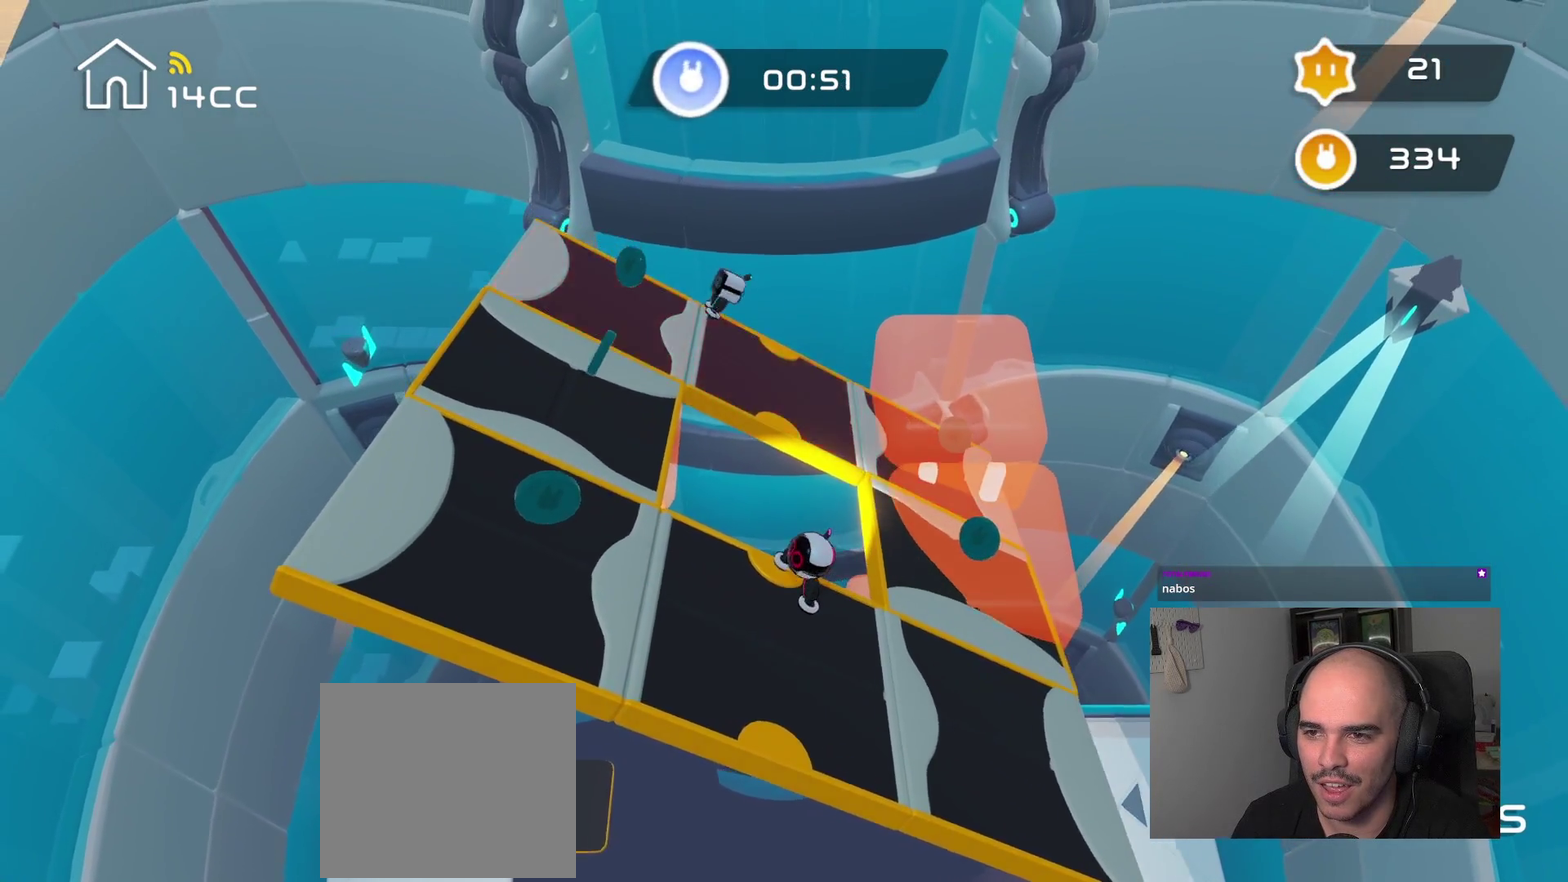
{"buttons": [], "left_stick": "center", "right_stick": "down", "events": [[84, "left_stick", "down-left"], [200, "right_stick", "center"], [234, "left_stick", "down"], [350, "right_stick", "down"], [384, "left_stick", "center"]]}
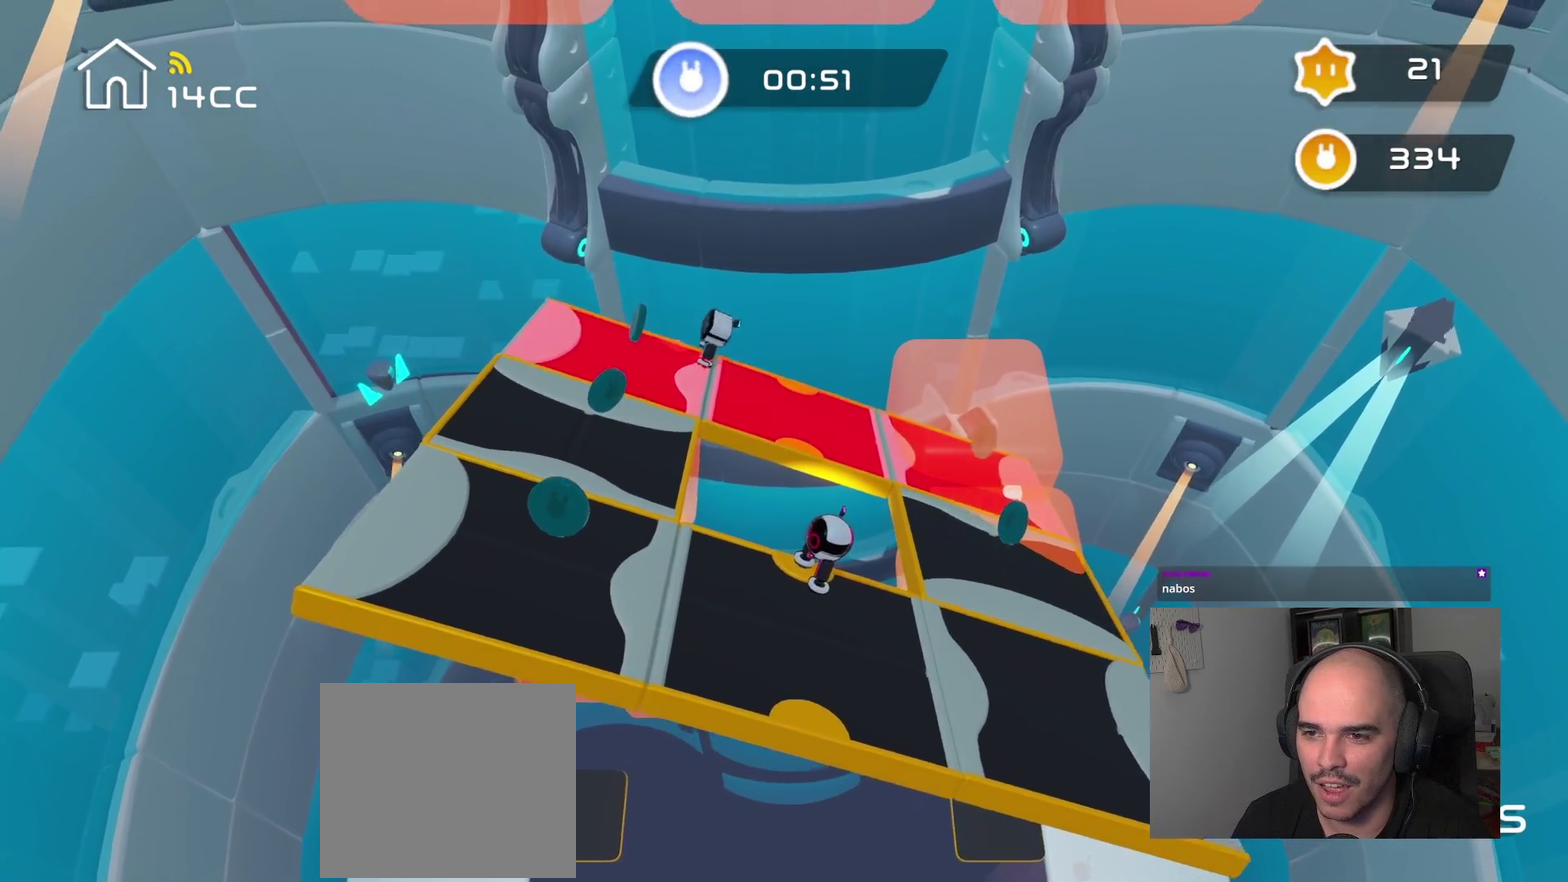
{"buttons": [], "left_stick": "down-right", "right_stick": "center", "events": [[34, "left_stick", "down"], [100, "right_stick", "center"], [217, "left_stick", "down-right"], [250, "right_stick", "down-right"], [317, "left_stick", "center"], [434, "right_stick", "center"], [500, "left_stick", "down-right"]]}
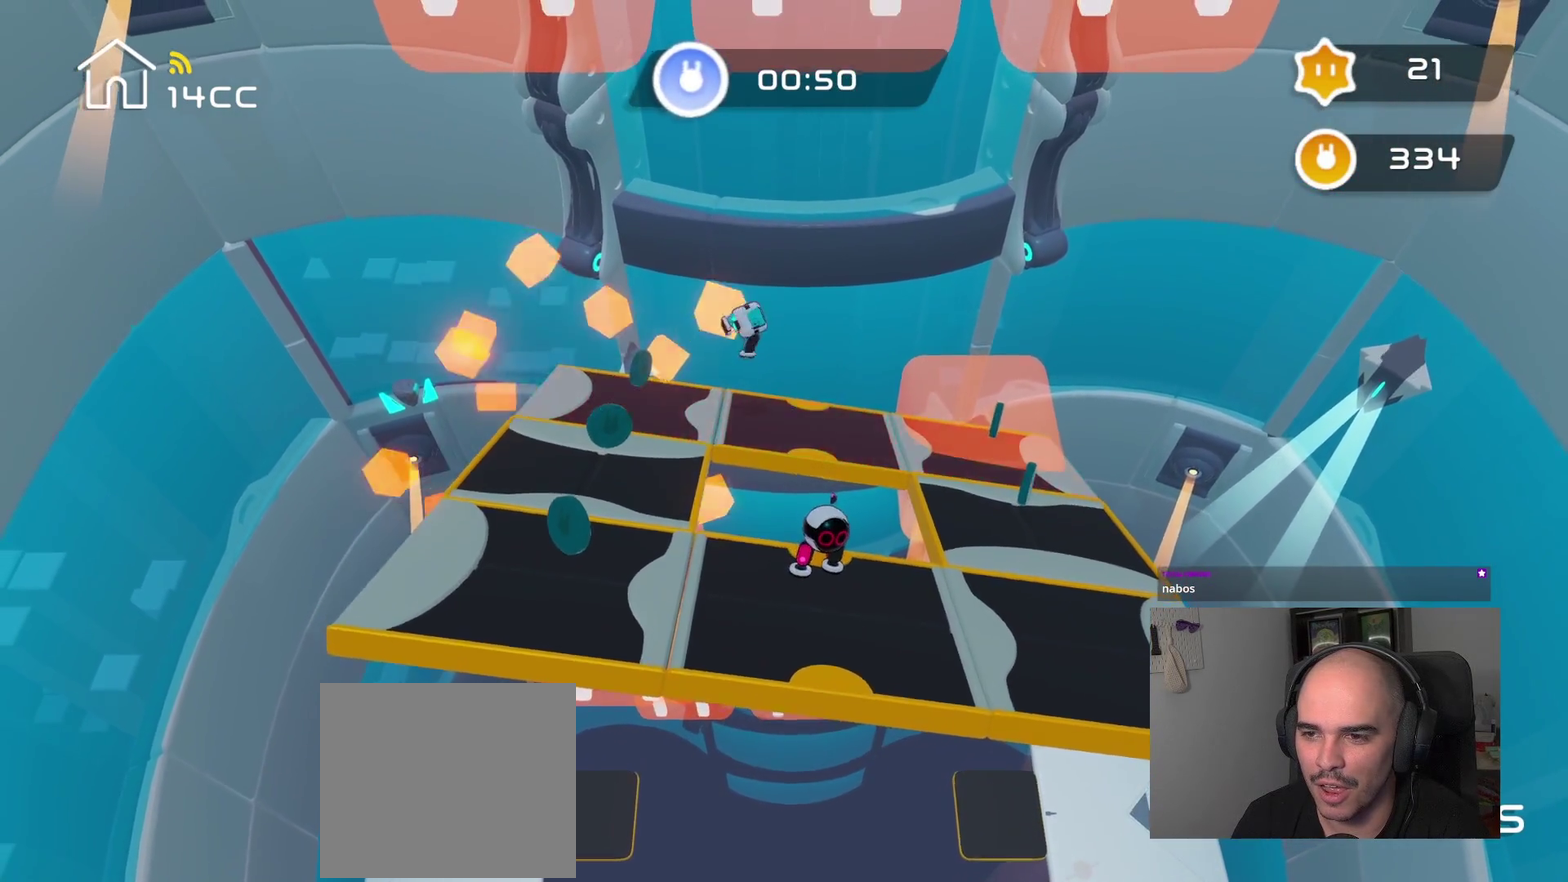
{"buttons": [], "left_stick": "up-left", "right_stick": "left", "events": [[67, "right_stick", "down-right"], [84, "left_stick", "down"], [217, "left_stick", "center"], [267, "right_stick", "center"], [367, "left_stick", "up"], [434, "right_stick", "left"], [467, "left_stick", "up-left"]]}
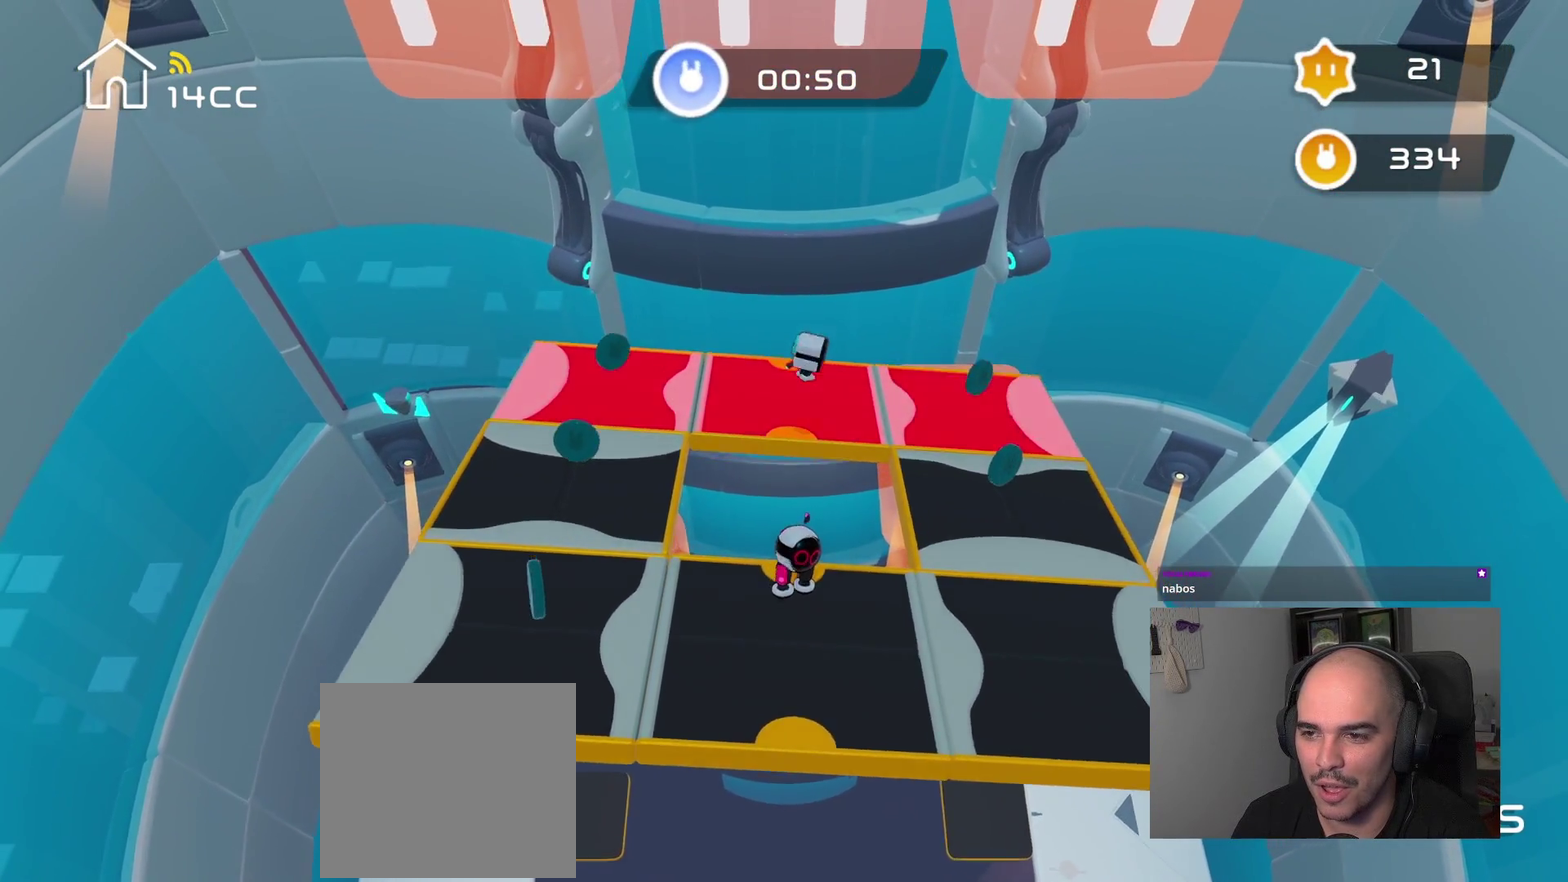
{"buttons": [], "left_stick": "up-right", "right_stick": "center", "events": [[84, "left_stick", "center"], [134, "right_stick", "up-left"], [184, "right_stick", "center"], [267, "left_stick", "up-left"], [300, "right_stick", "left"], [350, "left_stick", "up"], [400, "left_stick", "up-right"], [467, "right_stick", "center"]]}
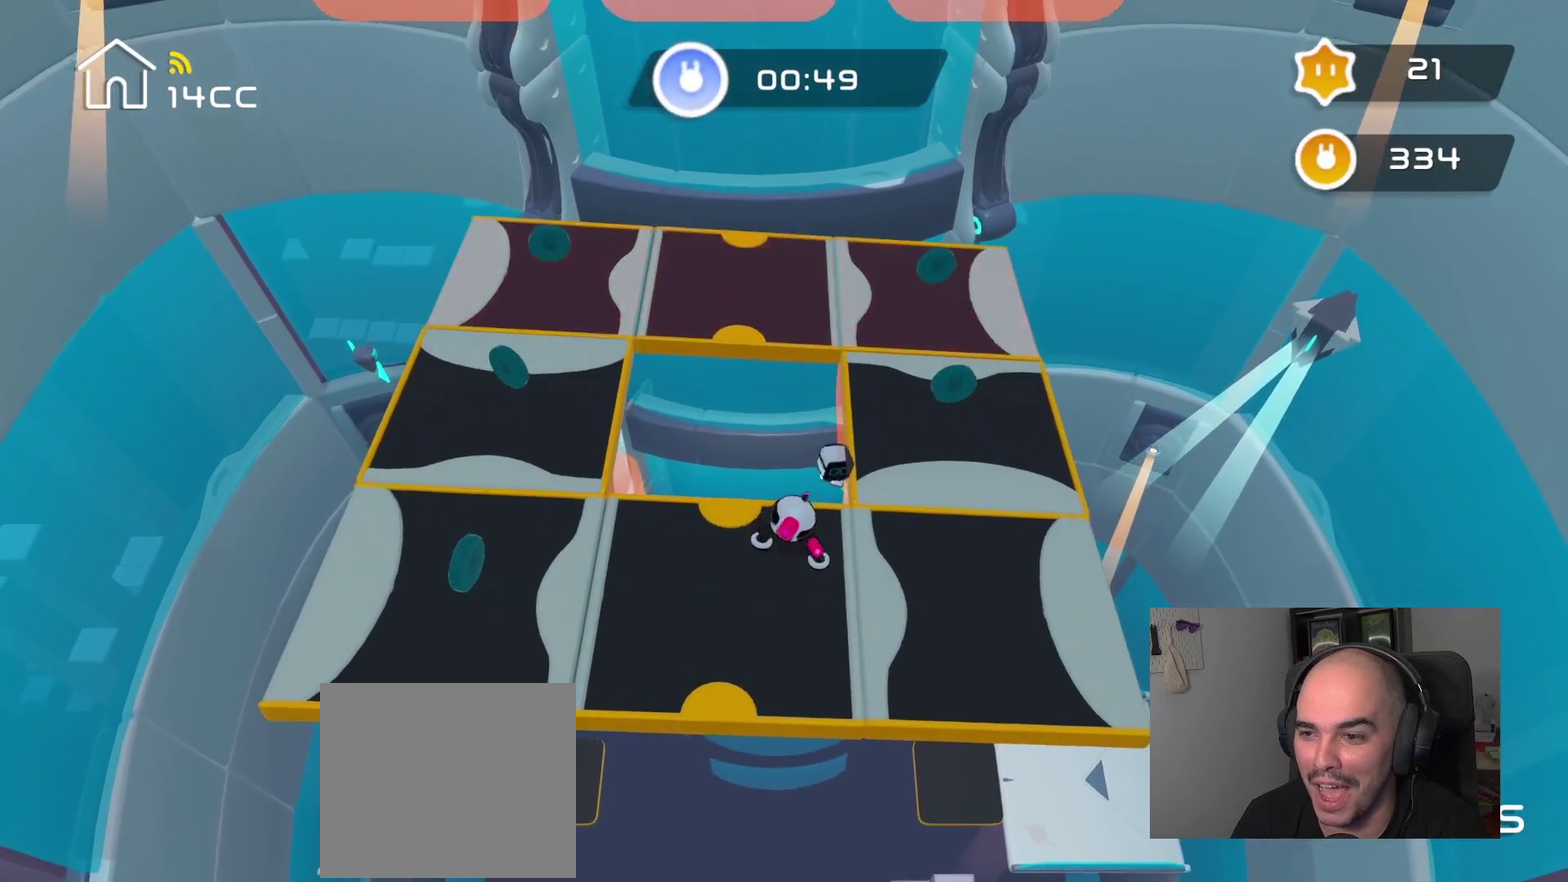
{"buttons": [], "left_stick": "center", "right_stick": "center", "events": [[50, "left_stick", "right"], [134, "left_stick", "center"], [134, "right_stick", "left"], [334, "right_stick", "center"]]}
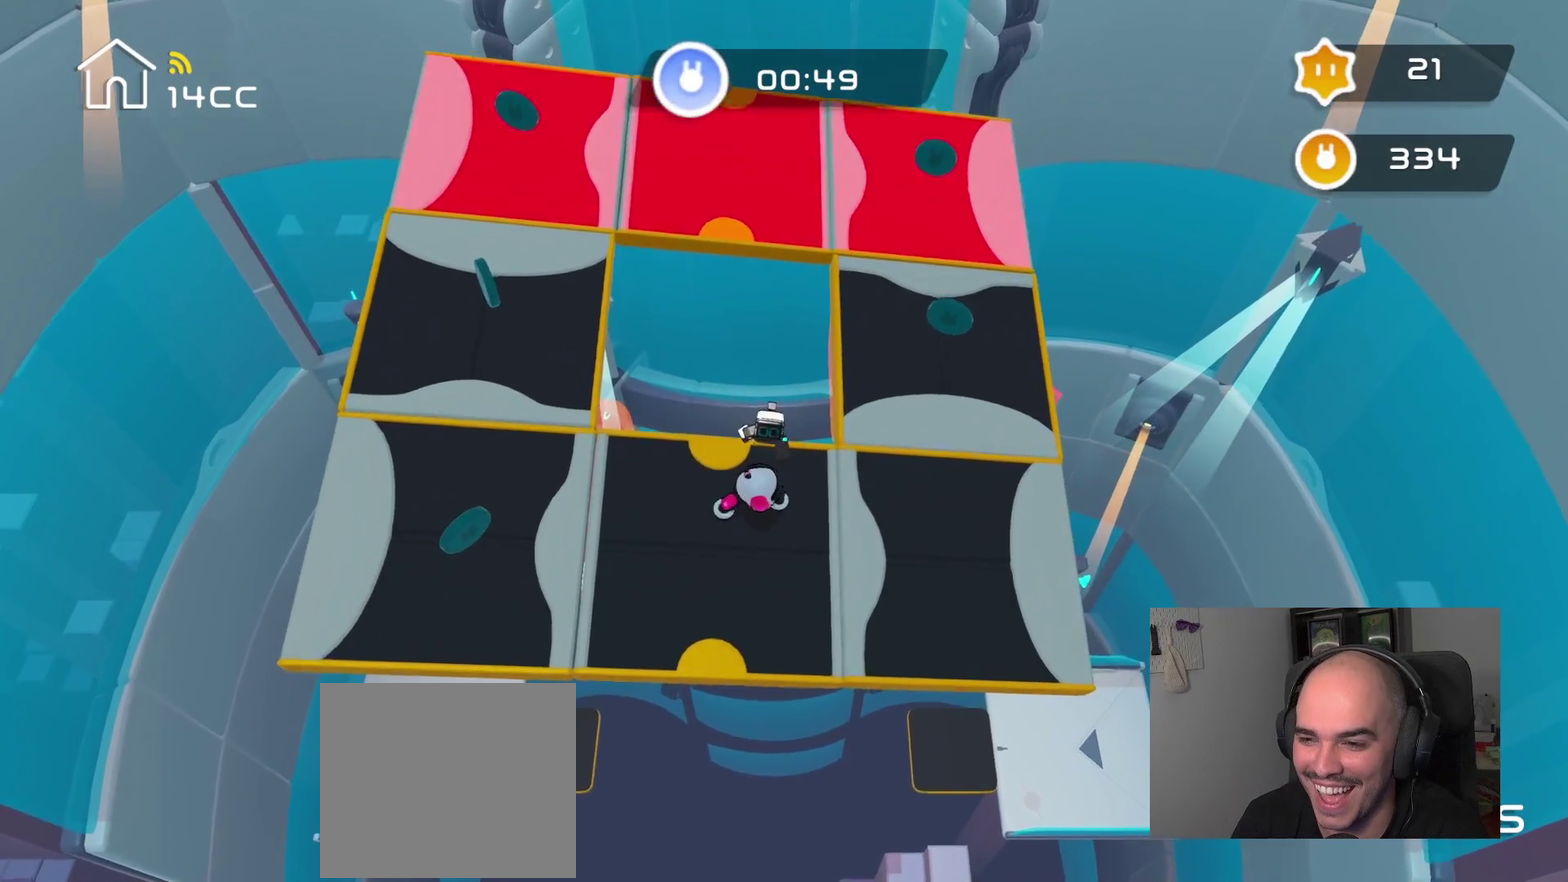
{"buttons": [], "left_stick": "center", "right_stick": "center", "events": [[100, "left_stick", "right"], [100, "right_stick", "left"], [284, "left_stick", "center"], [350, "right_stick", "center"]]}
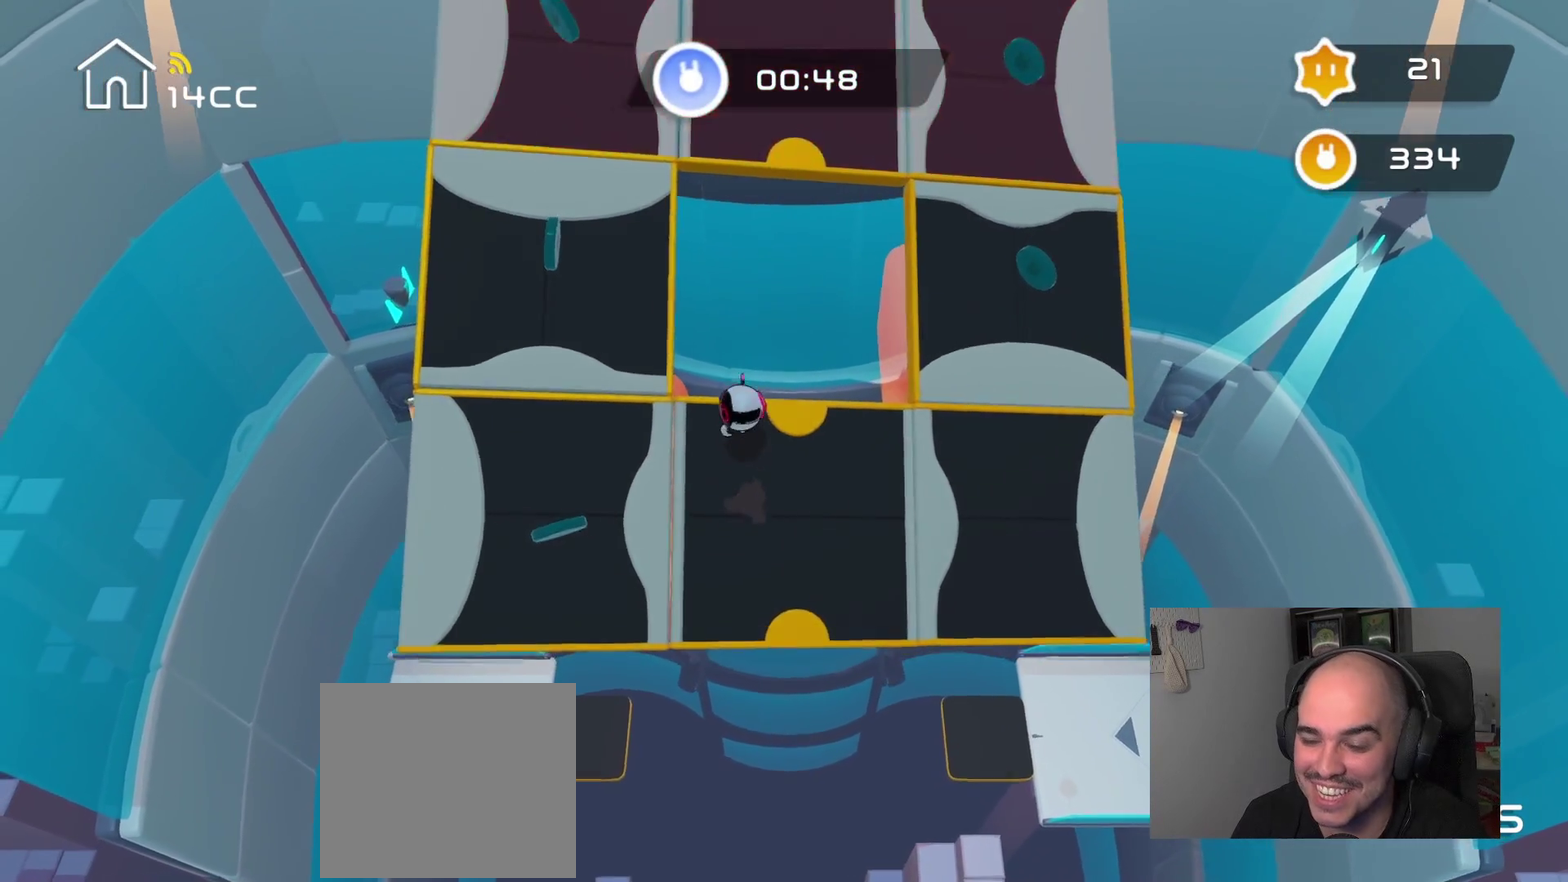
{"buttons": [], "left_stick": "center", "right_stick": "left", "events": [[317, "right_stick", "left"]]}
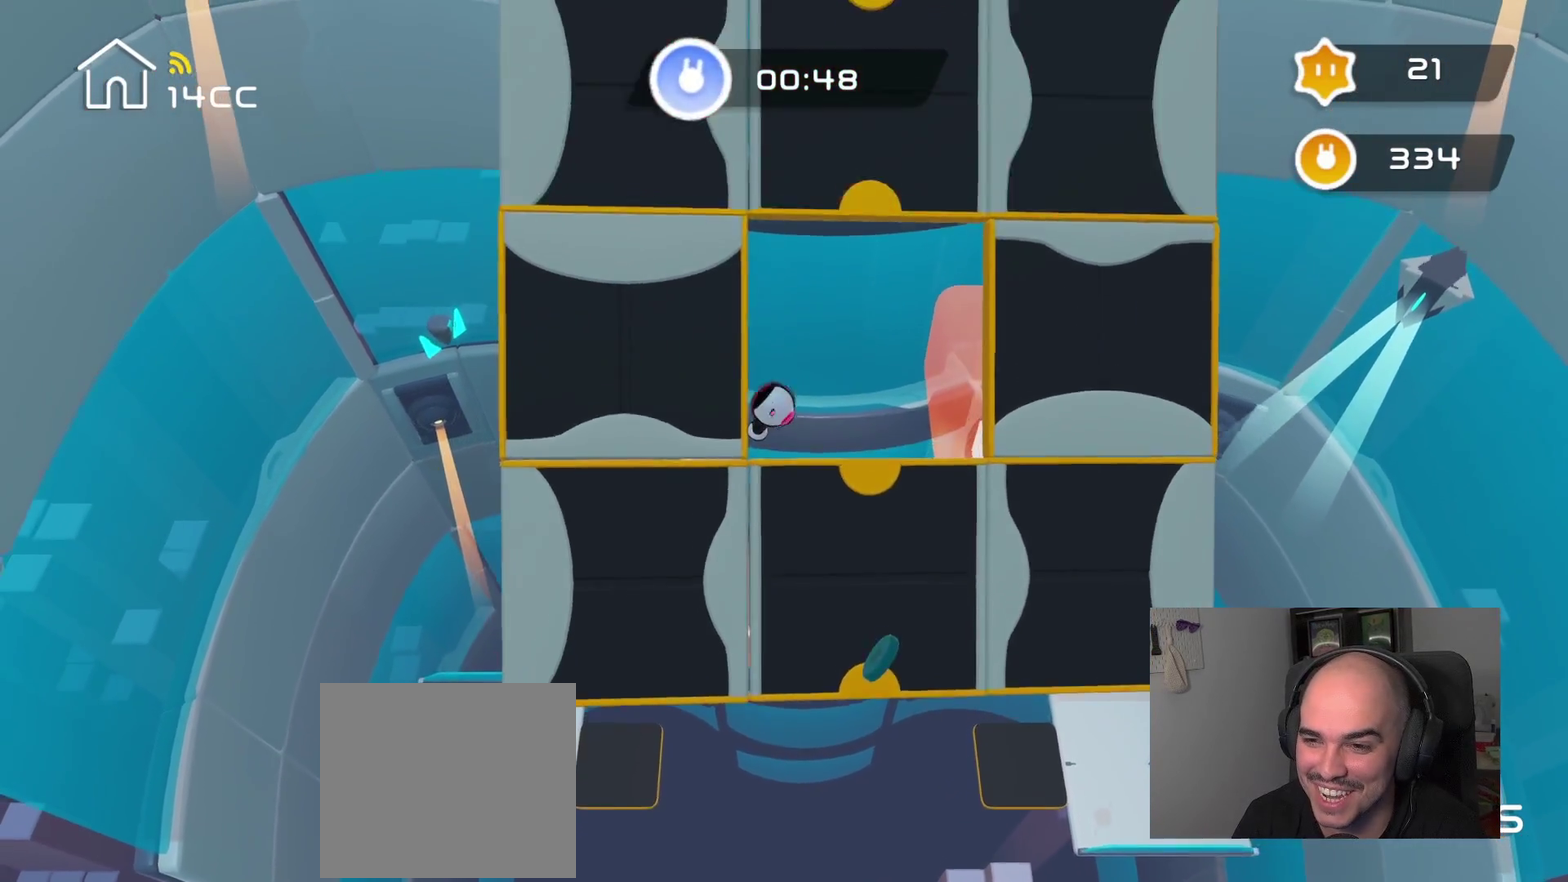
{"buttons": [], "left_stick": "center", "right_stick": "center", "events": [[100, "right_stick", "center"]]}
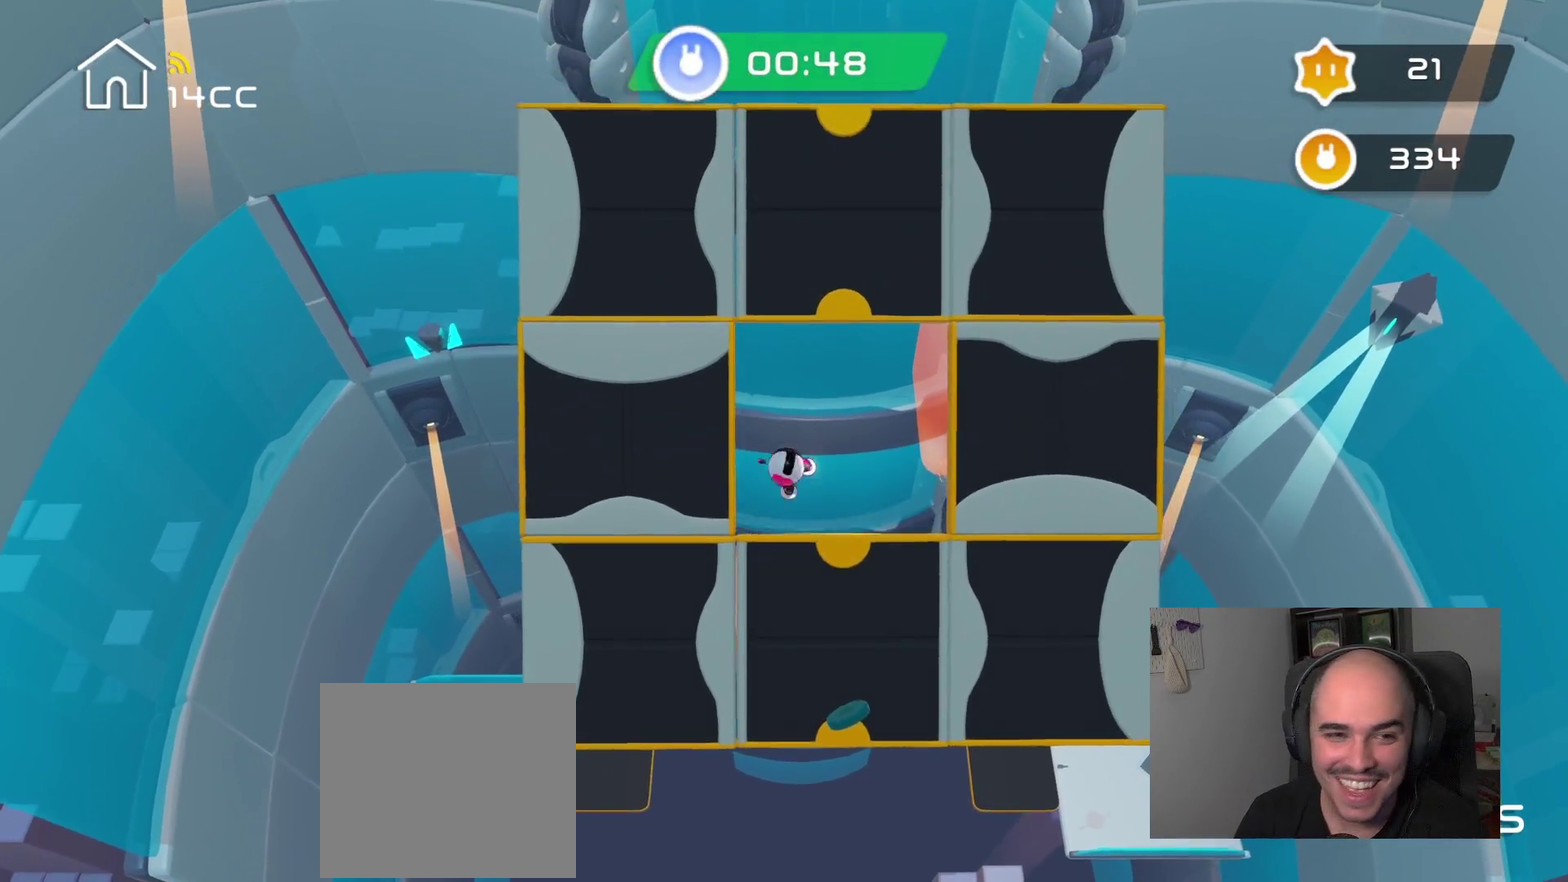
{"buttons": [], "left_stick": "center", "right_stick": "center", "events": []}
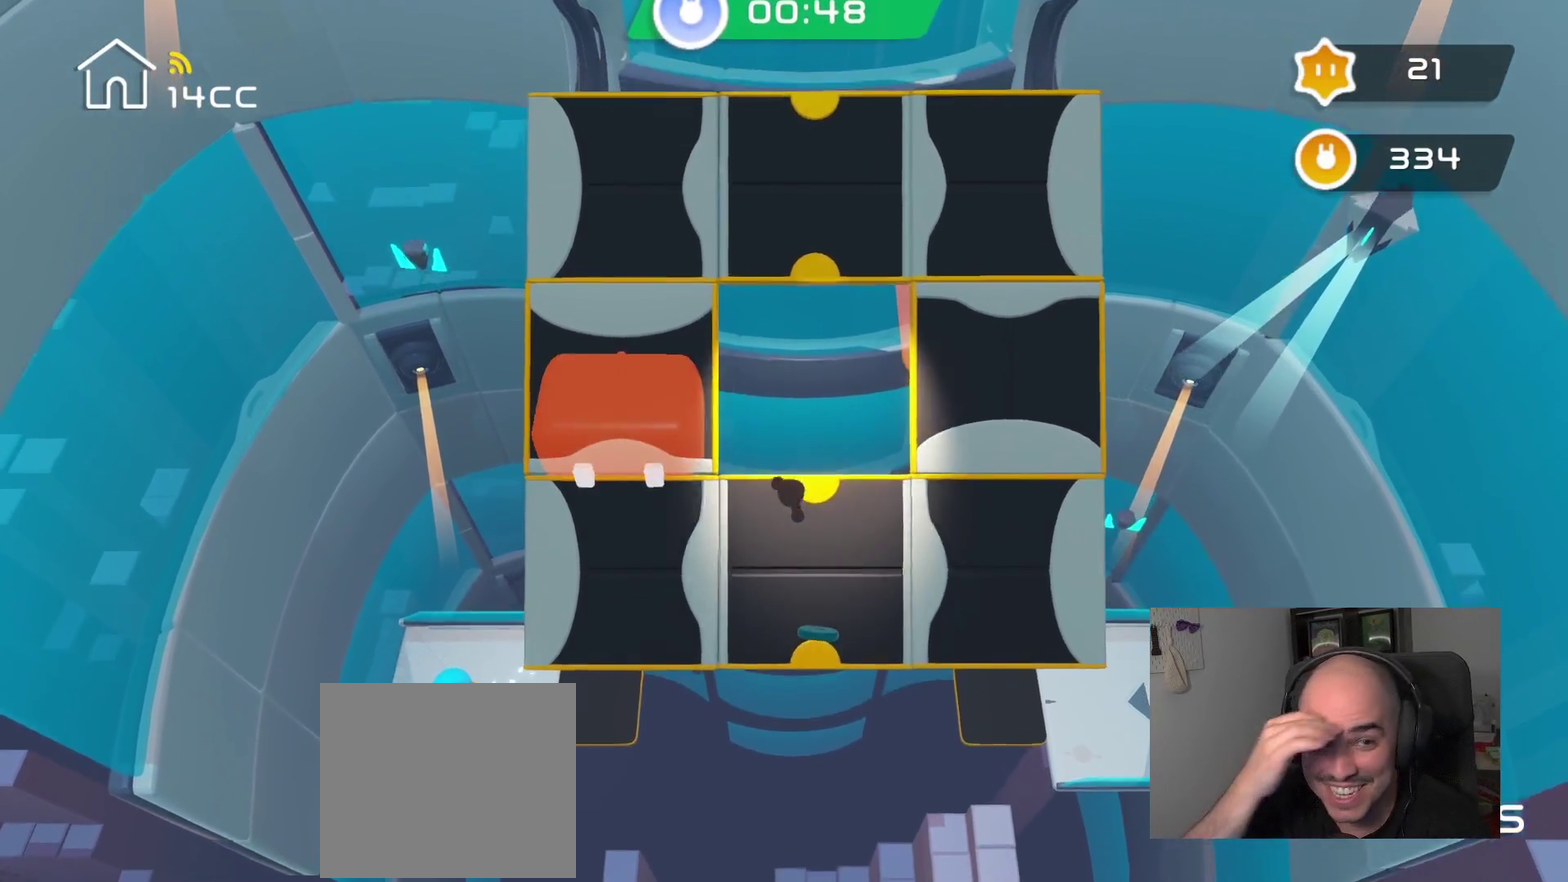
{"buttons": [], "left_stick": "center", "right_stick": "center", "events": []}
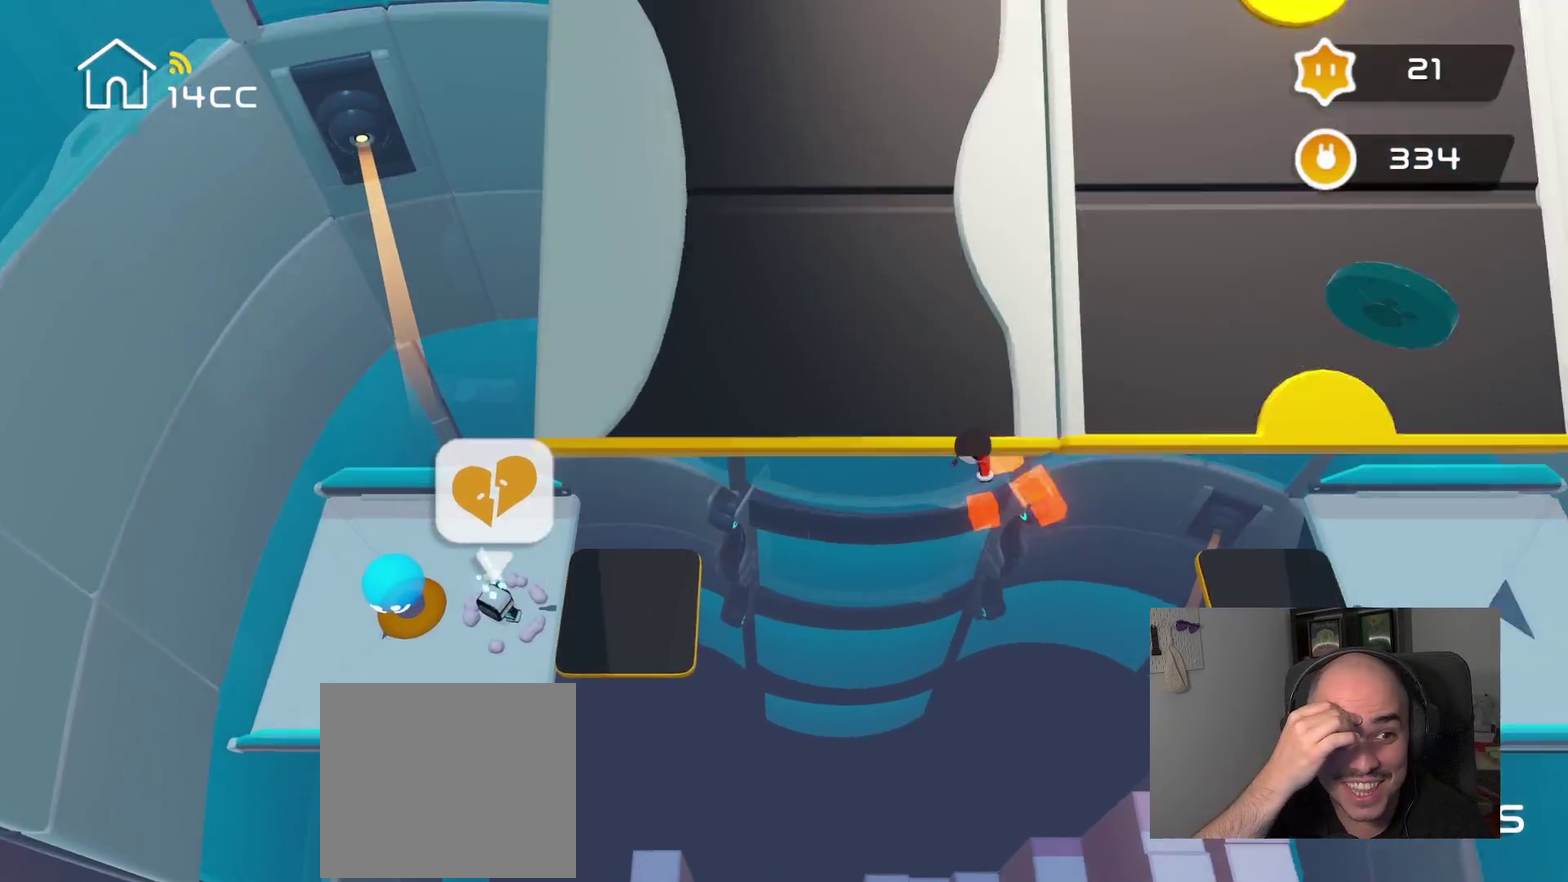
{"buttons": [], "left_stick": "center", "right_stick": "center", "events": []}
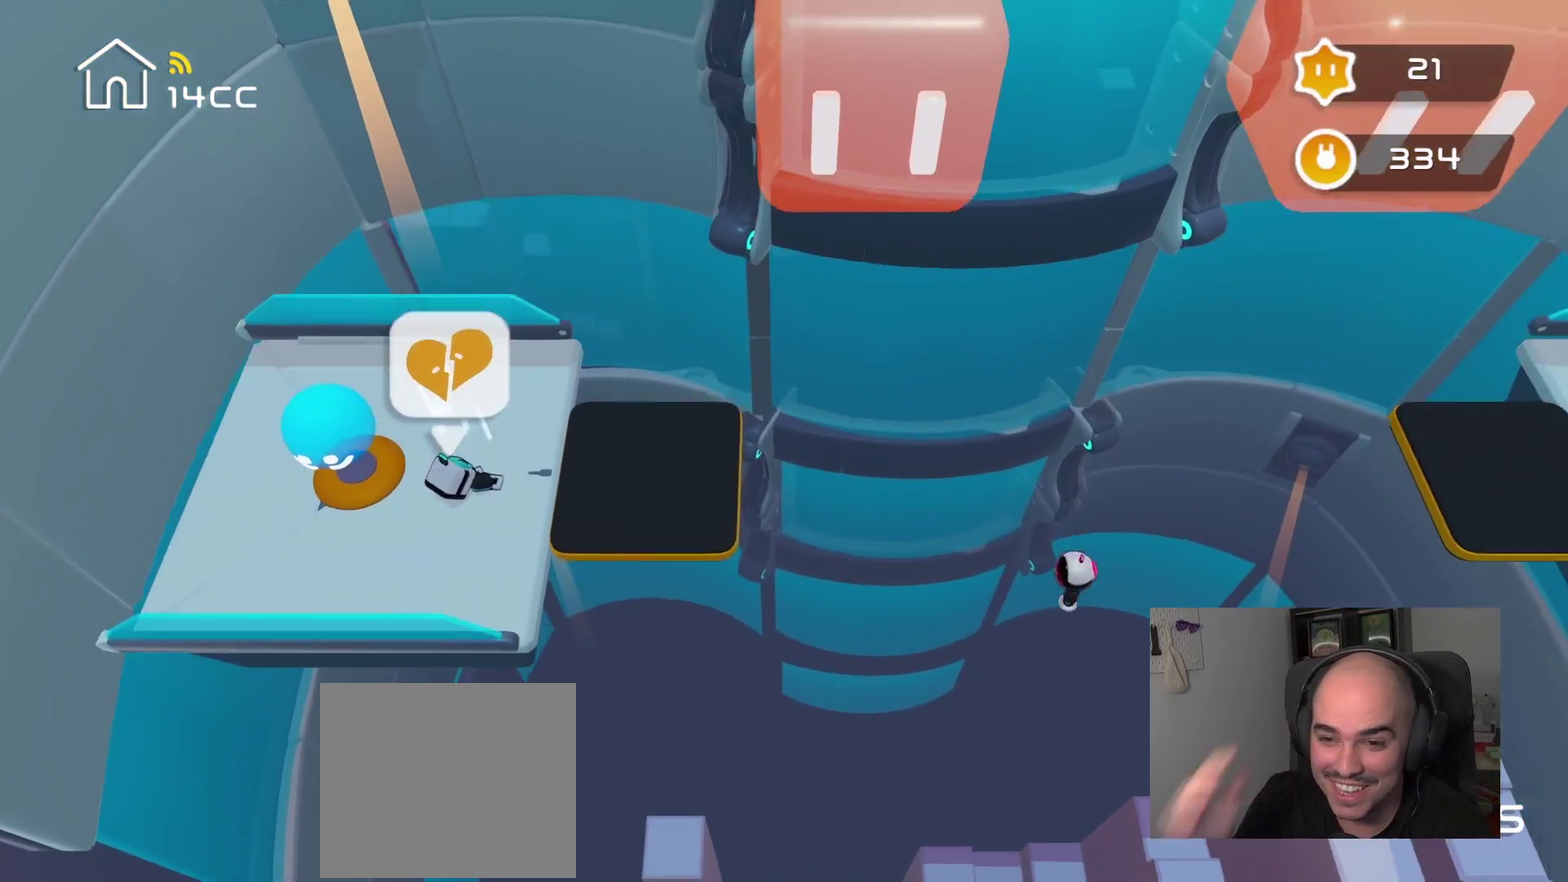
{"buttons": [], "left_stick": "center", "right_stick": "right", "events": [[184, "left_stick", "right"], [400, "right_stick", "right"], [450, "left_stick", "center"]]}
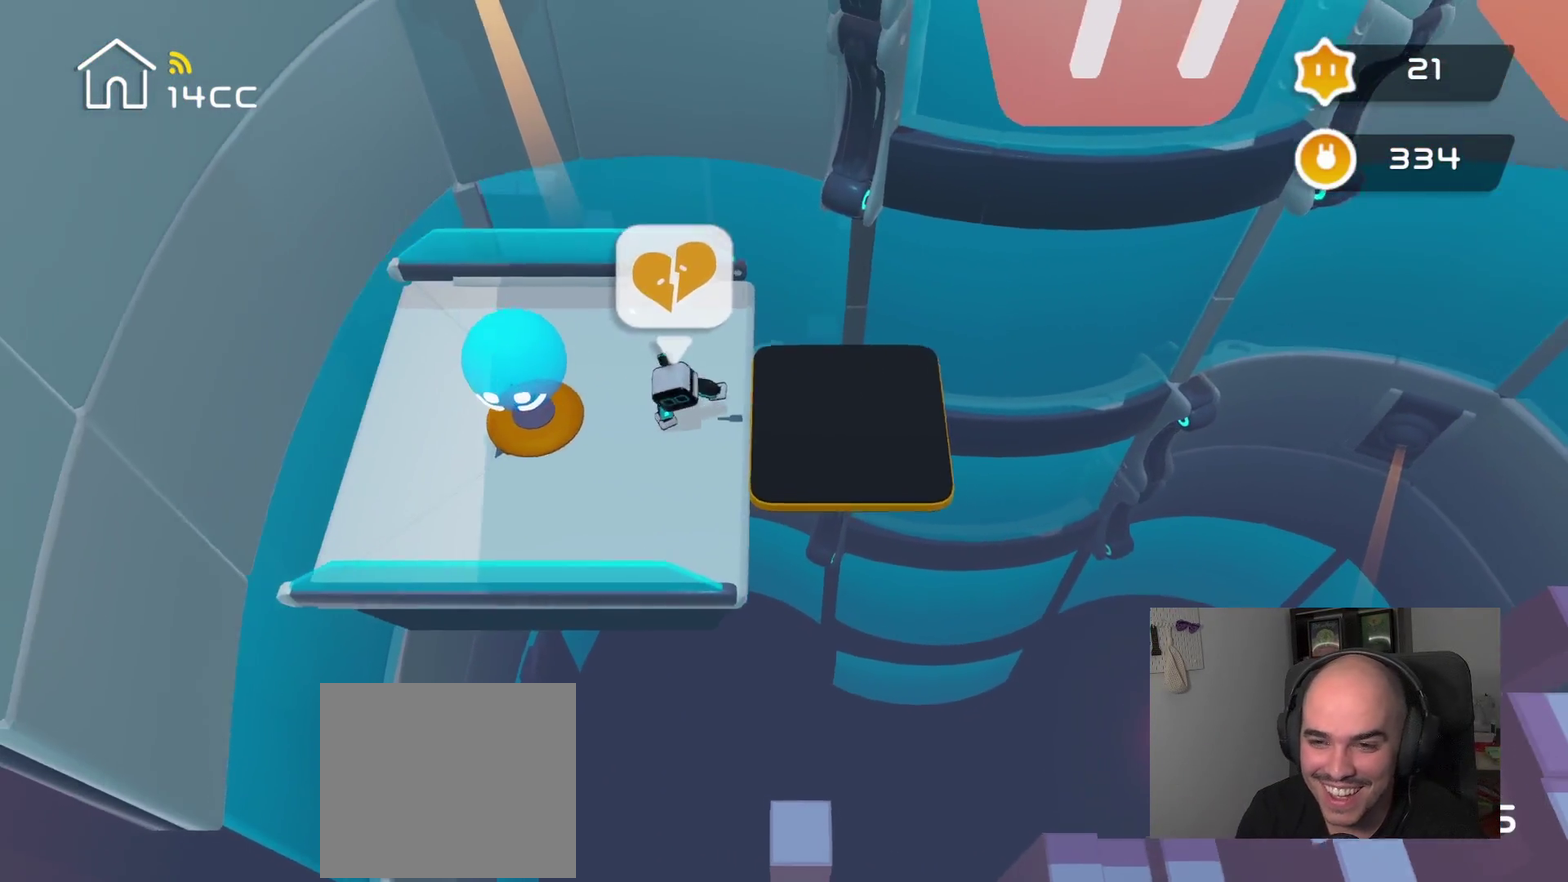
{"buttons": [], "left_stick": "center", "right_stick": "right", "events": [[167, "left_stick", "right"], [200, "right_stick", "center"], [417, "left_stick", "center"], [434, "right_stick", "right"]]}
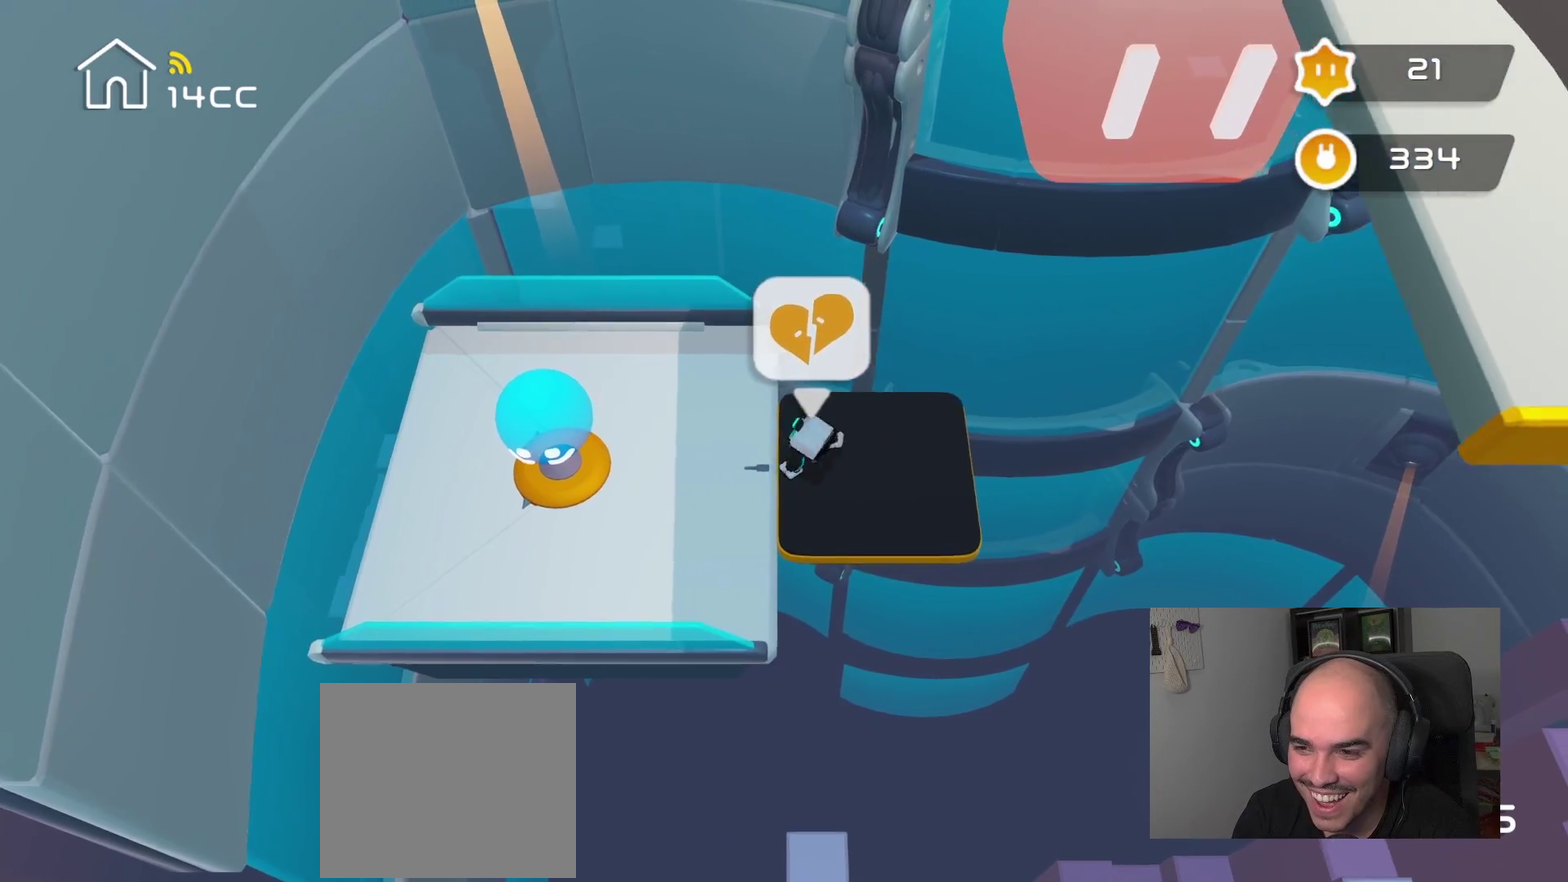
{"buttons": [], "left_stick": "center", "right_stick": "center", "events": [[250, "left_stick", "right"], [267, "right_stick", "center"], [417, "left_stick", "center"]]}
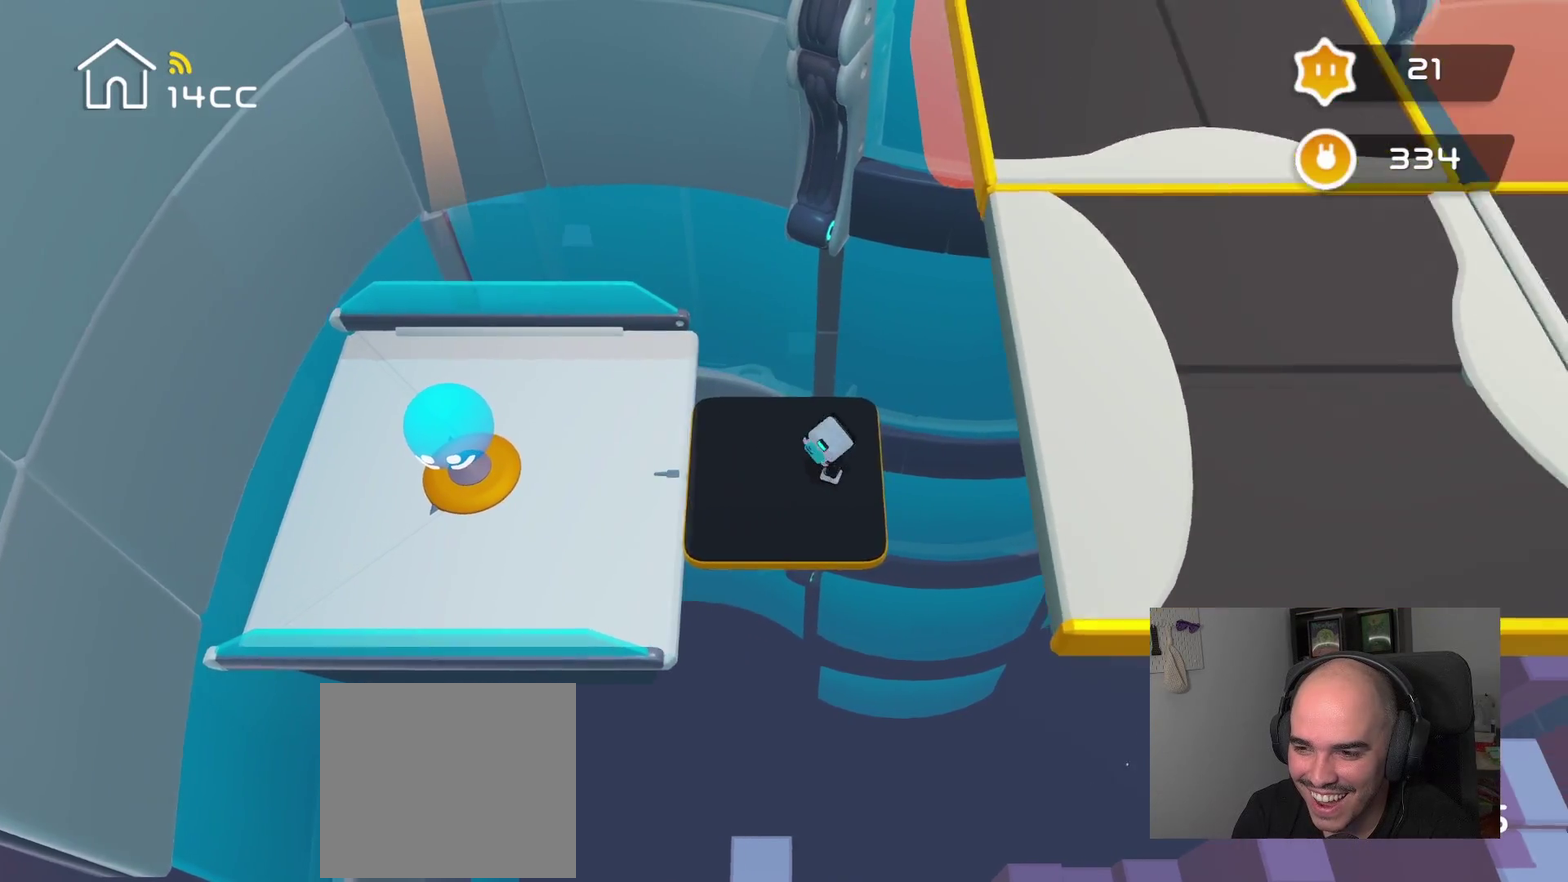
{"buttons": [], "left_stick": "center", "right_stick": "center", "events": []}
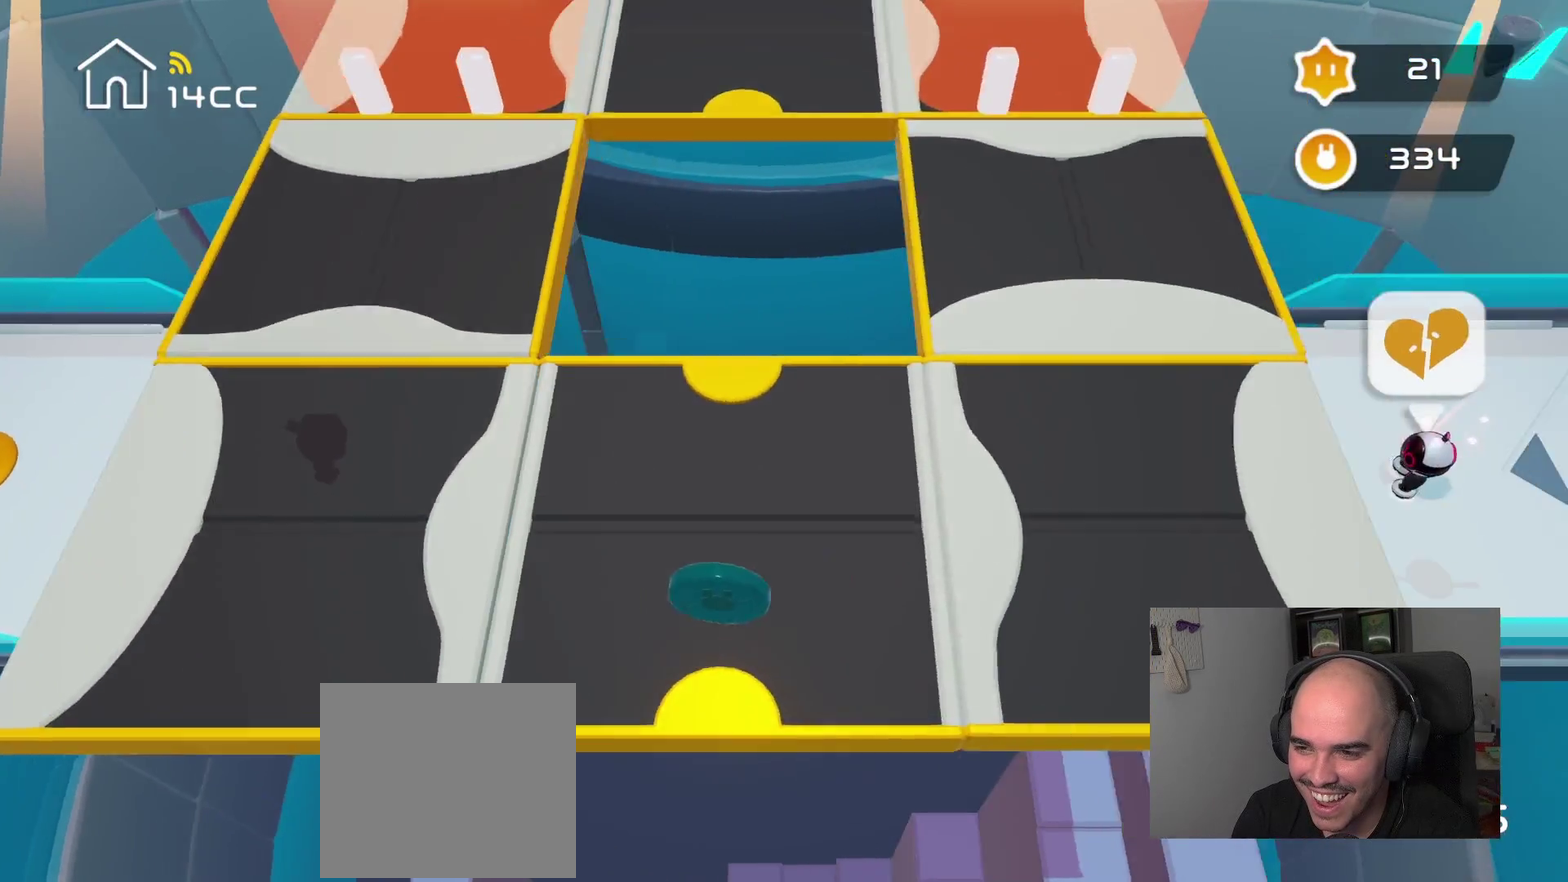
{"buttons": [], "left_stick": "center", "right_stick": "center", "events": []}
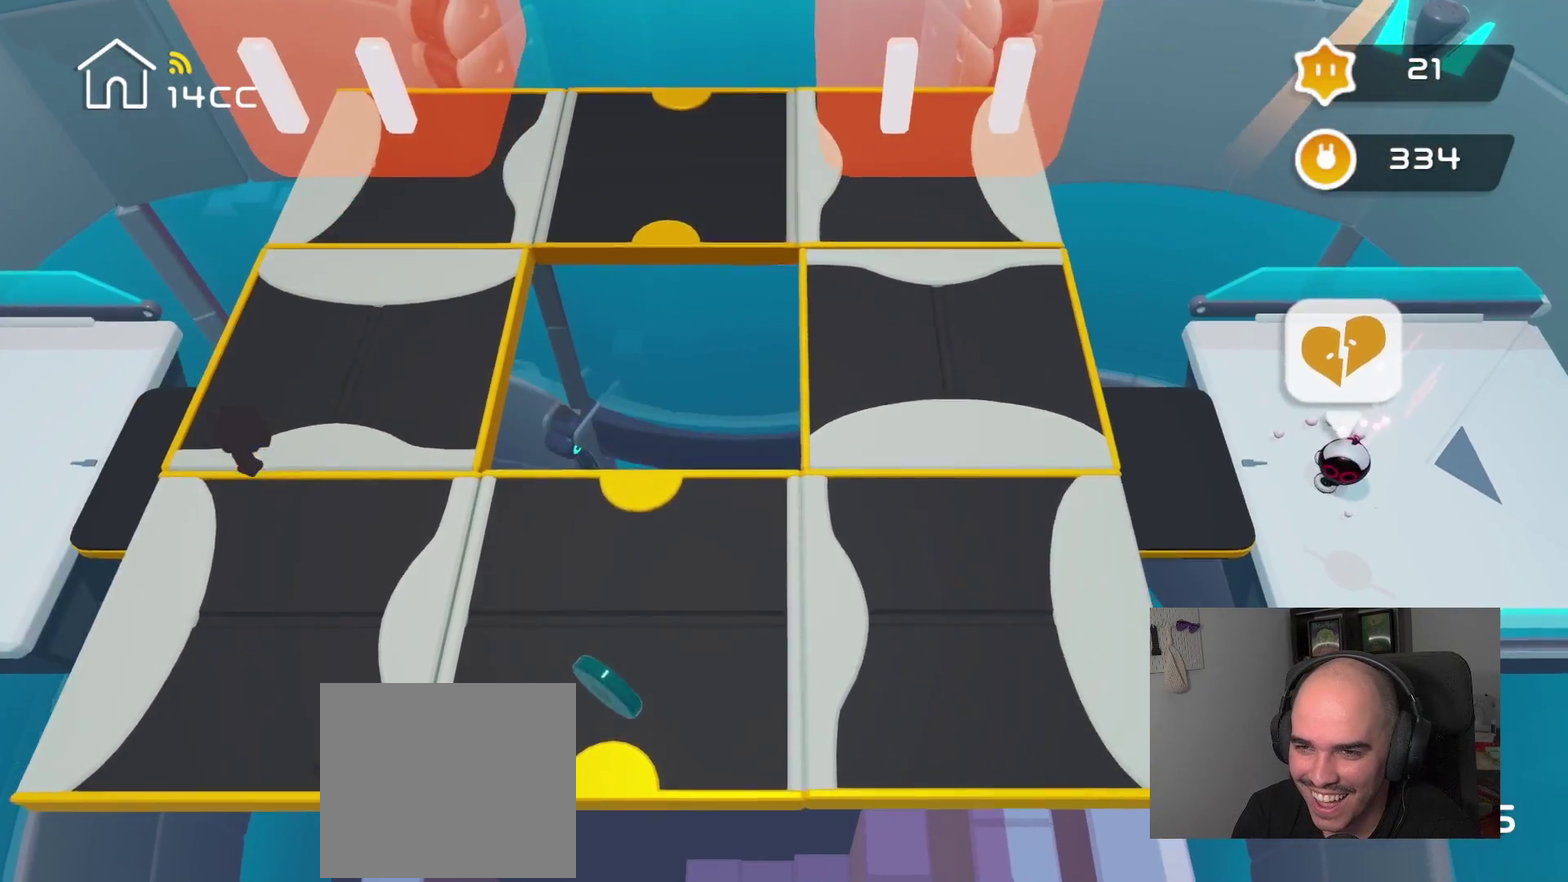
{"buttons": [], "left_stick": "center", "right_stick": "center", "events": []}
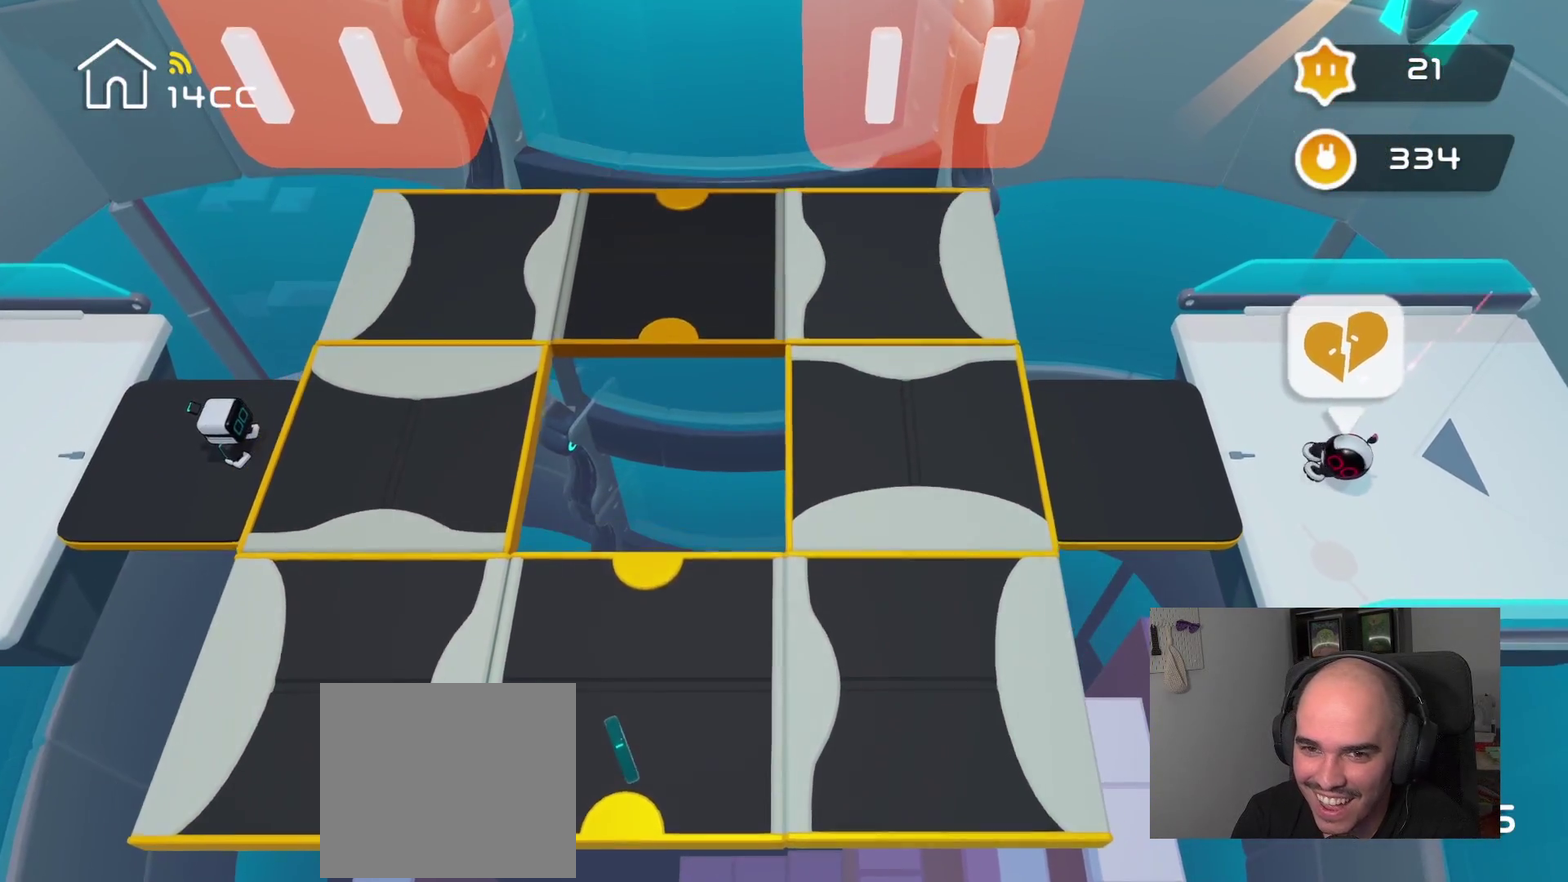
{"buttons": [], "left_stick": "center", "right_stick": "center", "events": []}
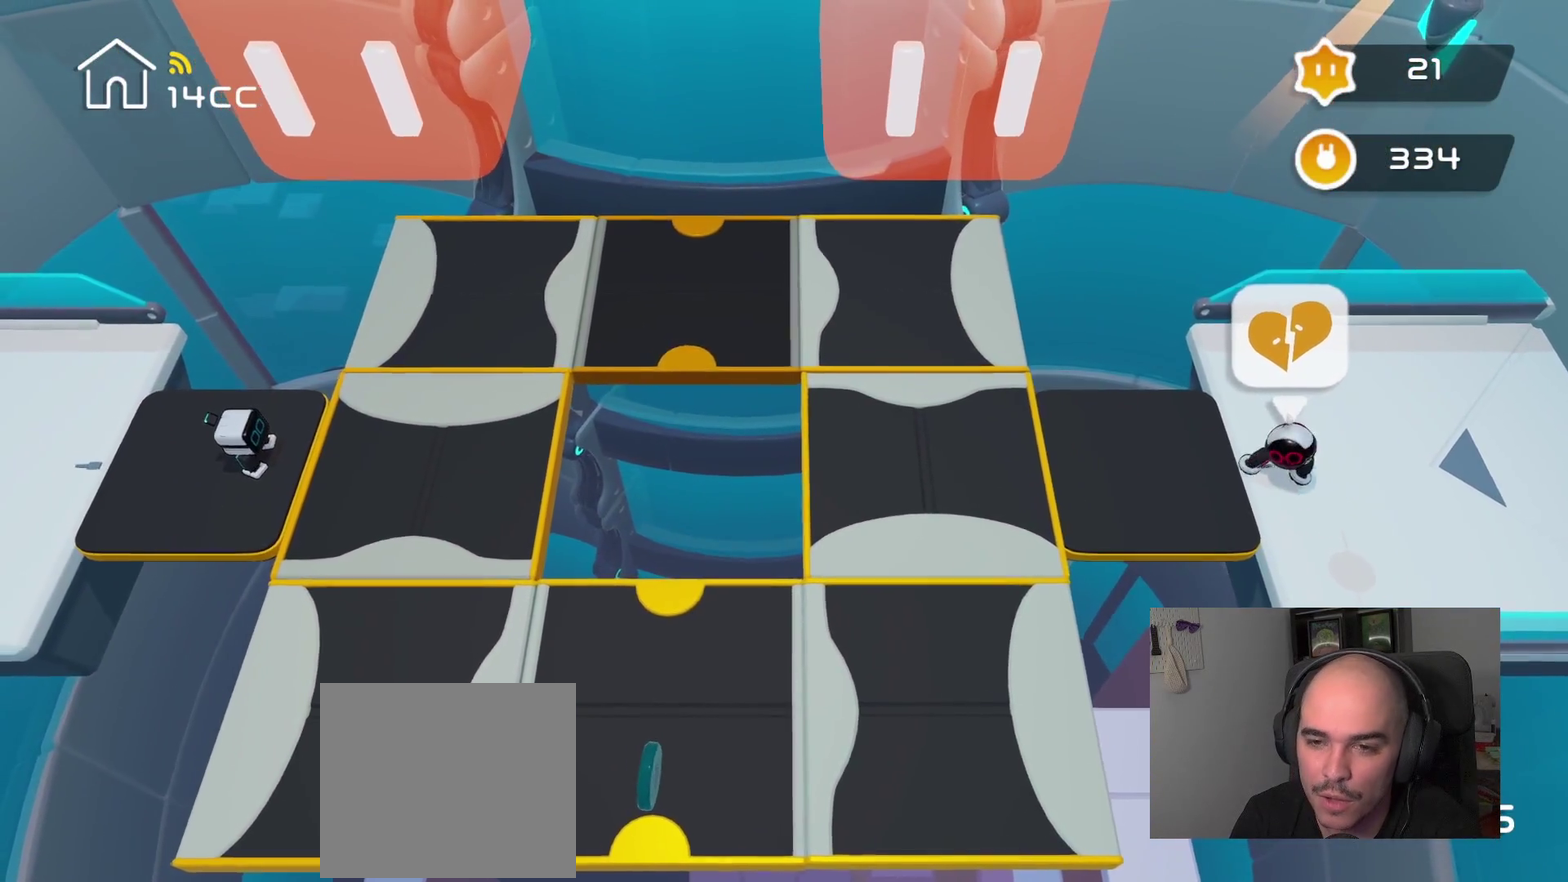
{"buttons": [], "left_stick": "center", "right_stick": "center", "events": []}
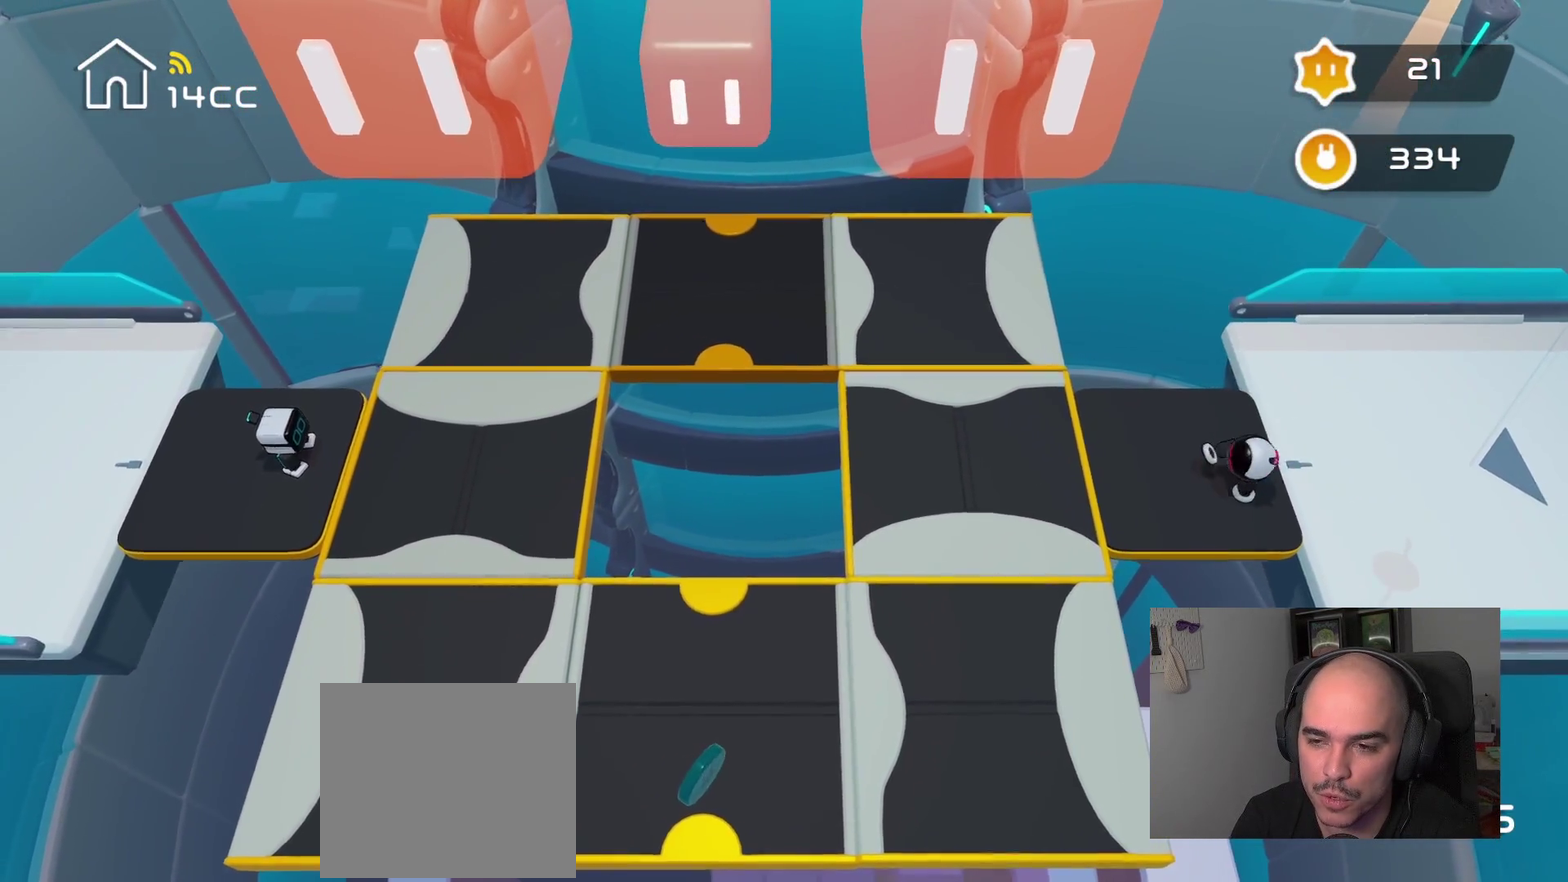
{"buttons": [], "left_stick": "center", "right_stick": "center", "events": []}
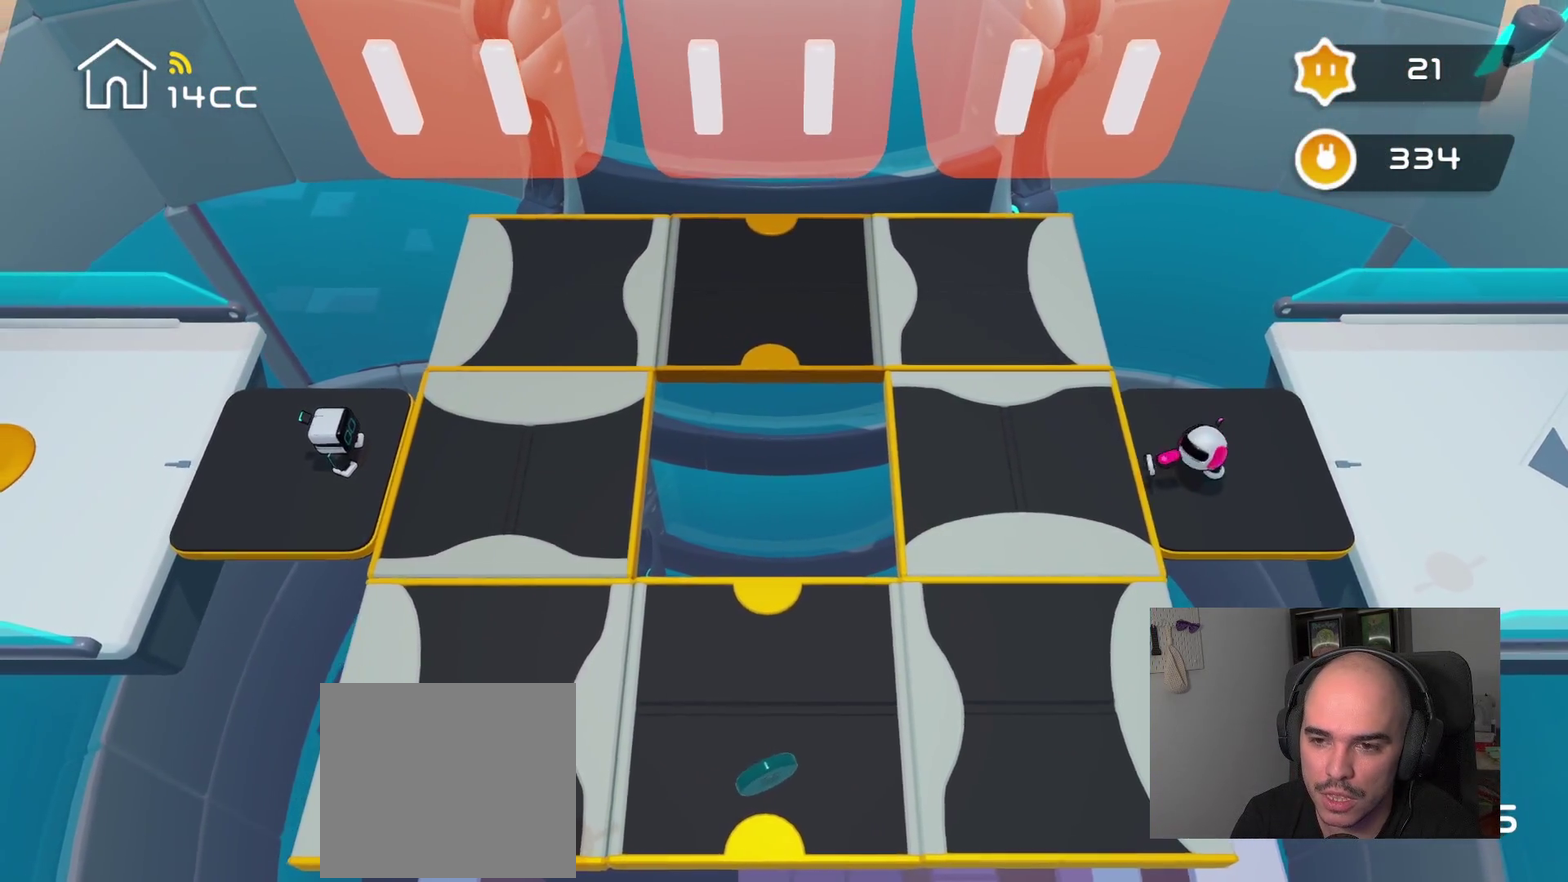
{"buttons": [], "left_stick": "center", "right_stick": "center", "events": []}
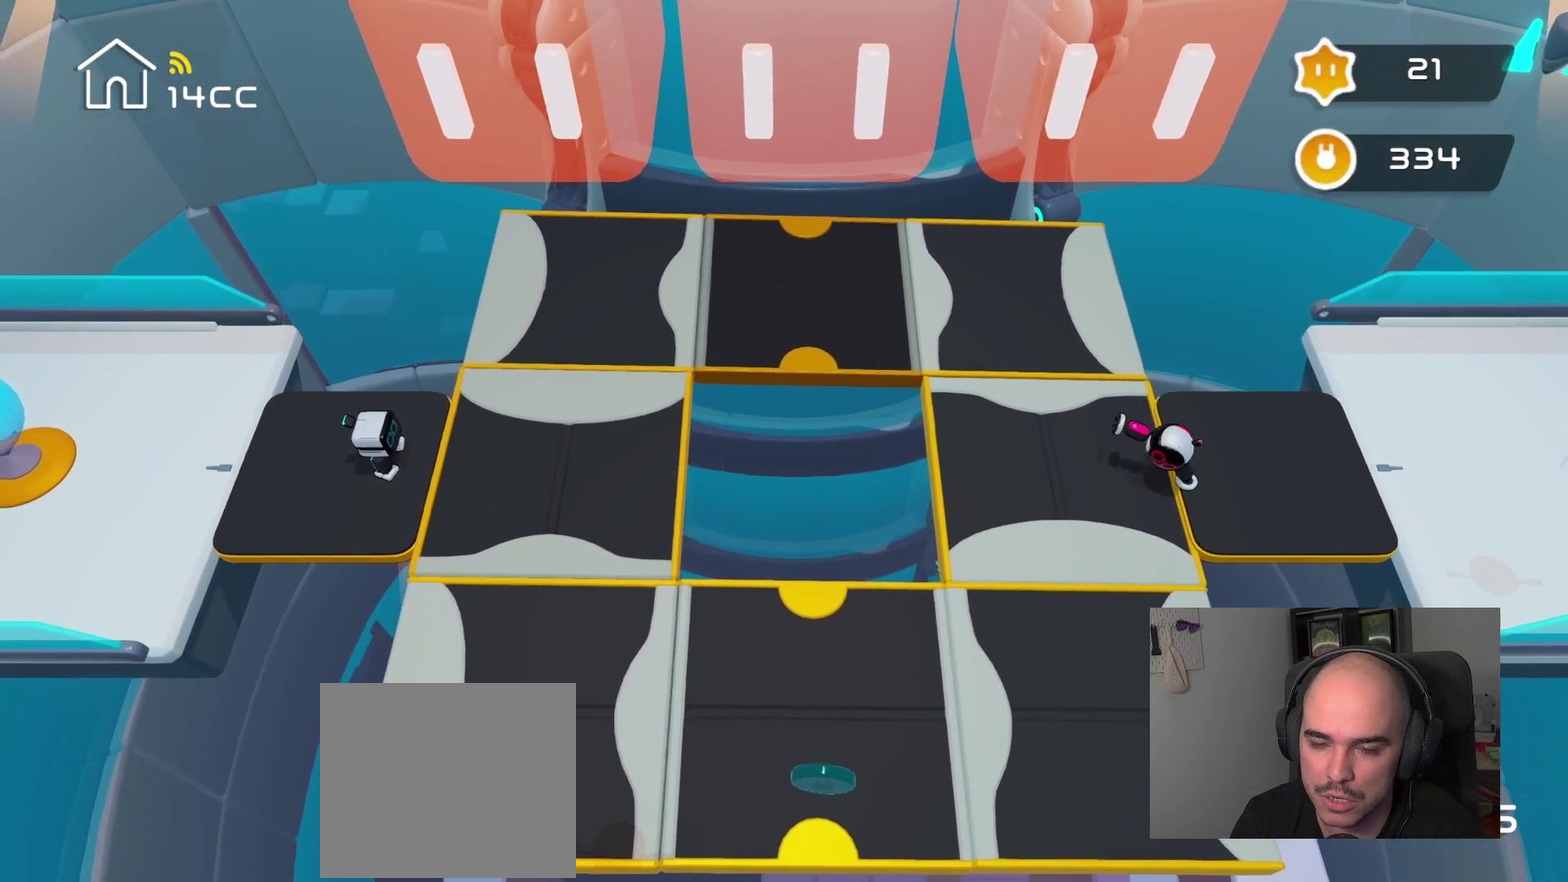
{"buttons": [], "left_stick": "center", "right_stick": "right", "events": [[217, "right_stick", "right"]]}